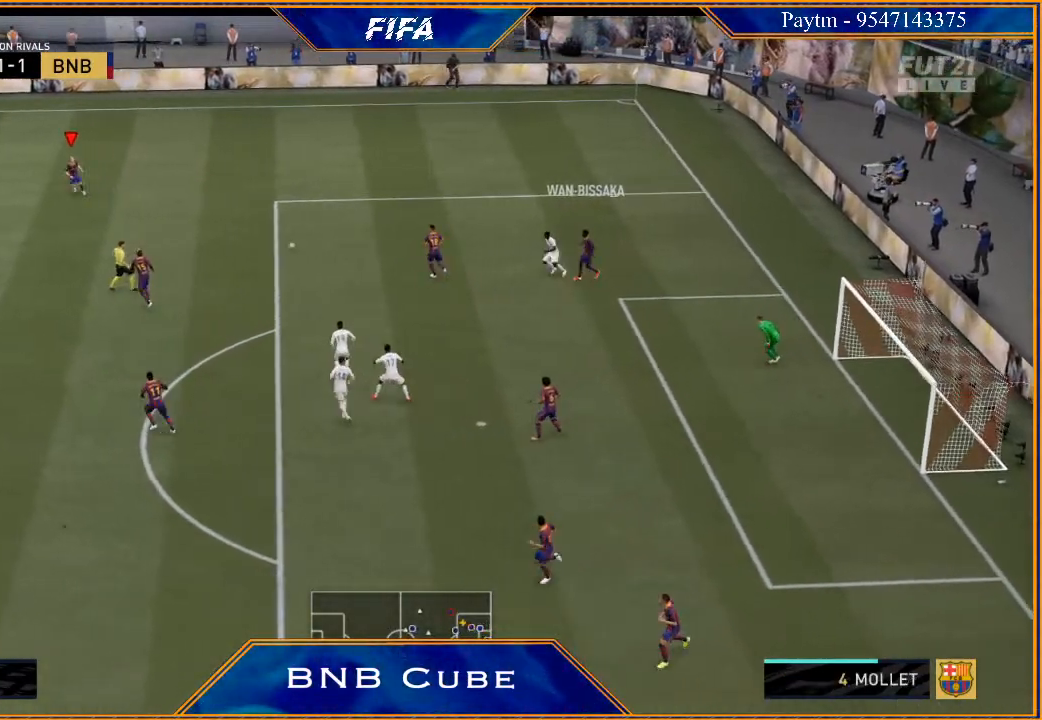
Gameplay with a controller (Xbox layout); each line is a JSON object with the inputs held at the frame after it. "events" lists button and stick changes between this image and that frame as [ms after this image, input, new state], when the widget could be followed in between. Not read: L3.
{"buttons": [], "left_stick": "down", "right_stick": "center", "events": [[133, "R2", "up"], [167, "left_stick", "down"], [433, "A", "down"], [500, "A", "up"]]}
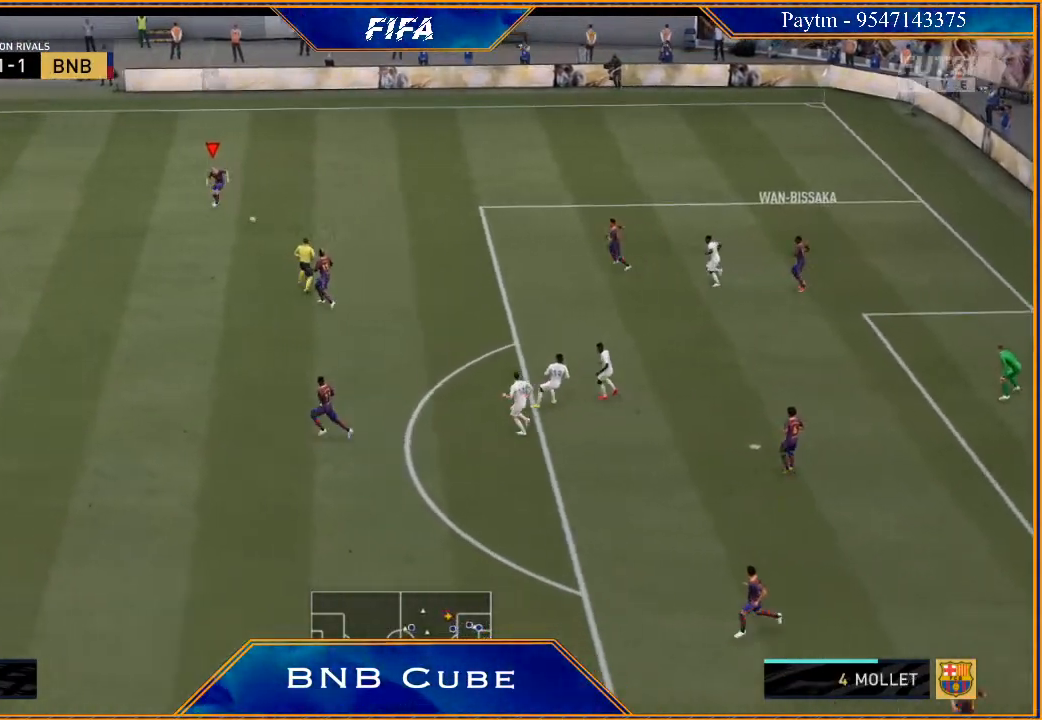
{"buttons": ["R2"], "left_stick": "center", "right_stick": "center", "events": [[167, "R2", "down"], [400, "left_stick", "center"]]}
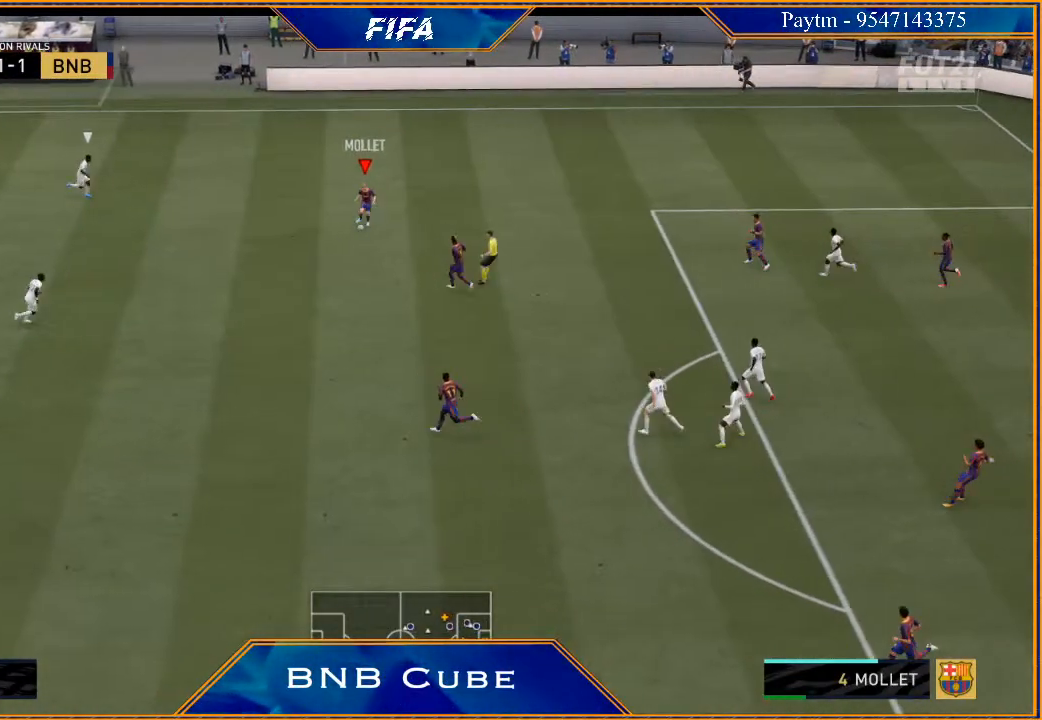
{"buttons": [], "left_stick": "left", "right_stick": "center", "events": [[133, "left_stick", "down-left"], [300, "R2", "up"], [367, "left_stick", "left"]]}
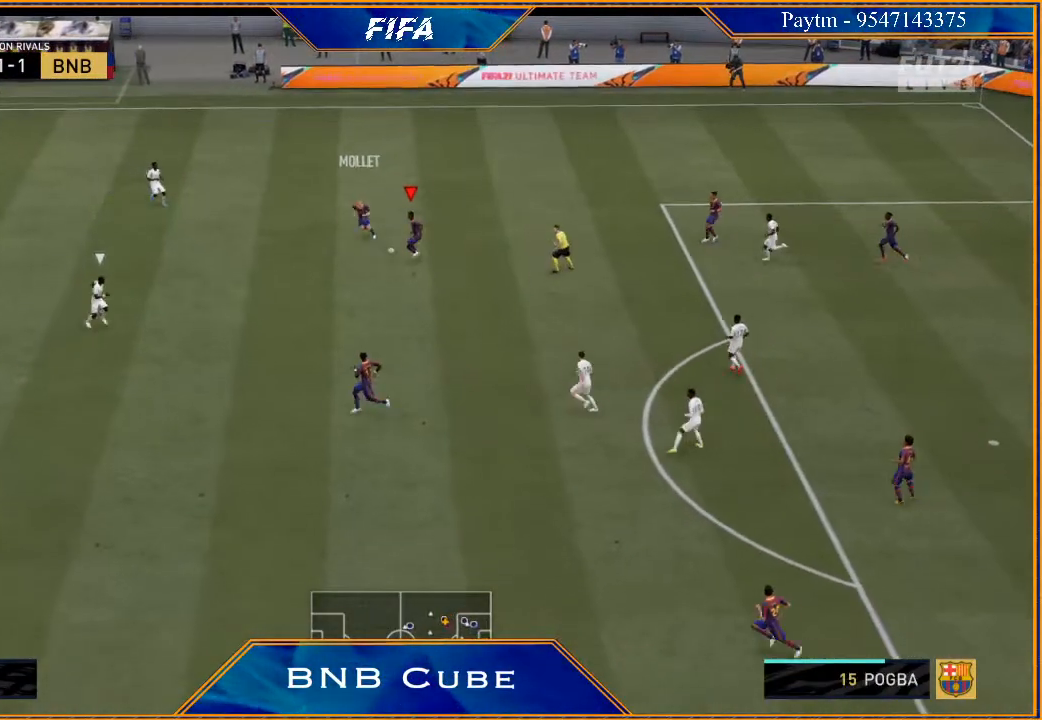
{"buttons": [], "left_stick": "down-left", "right_stick": "down", "events": [[233, "right_stick", "down"], [367, "left_stick", "down-left"]]}
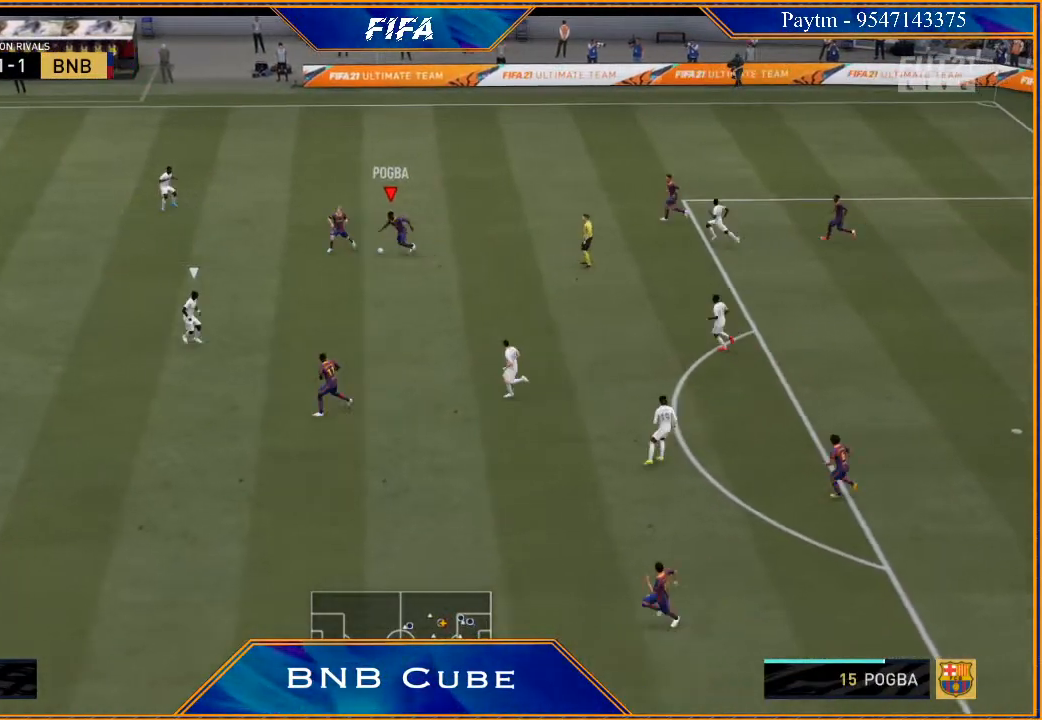
{"buttons": ["R2"], "left_stick": "left", "right_stick": "center", "events": [[200, "right_stick", "center"], [267, "left_stick", "left"], [300, "Y", "down"], [367, "R2", "down"], [367, "Y", "up"]]}
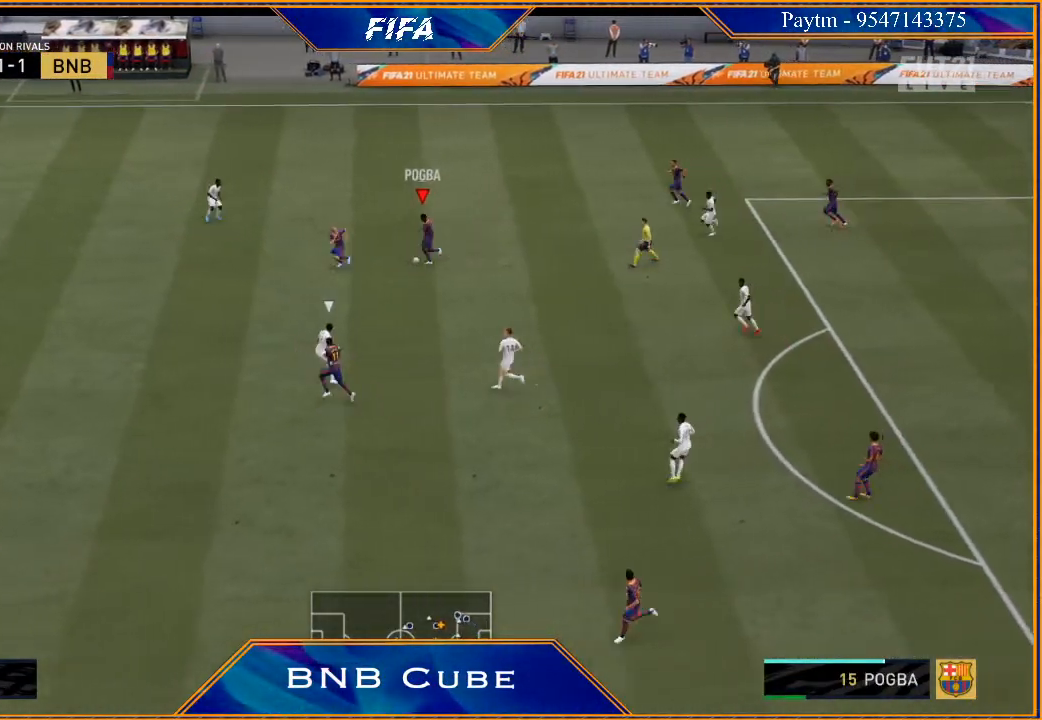
{"buttons": ["R2"], "left_stick": "left", "right_stick": "center", "events": []}
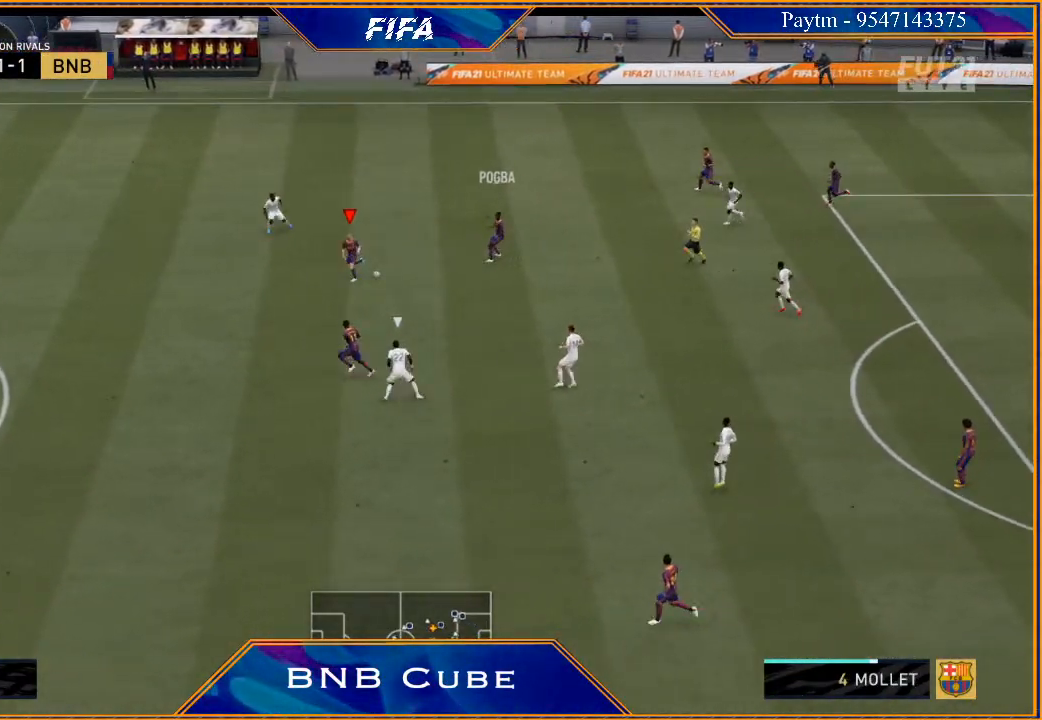
{"buttons": [], "left_stick": "down-left", "right_stick": "center", "events": [[67, "left_stick", "down-left"], [333, "R2", "up"], [367, "A", "down"], [433, "A", "up"]]}
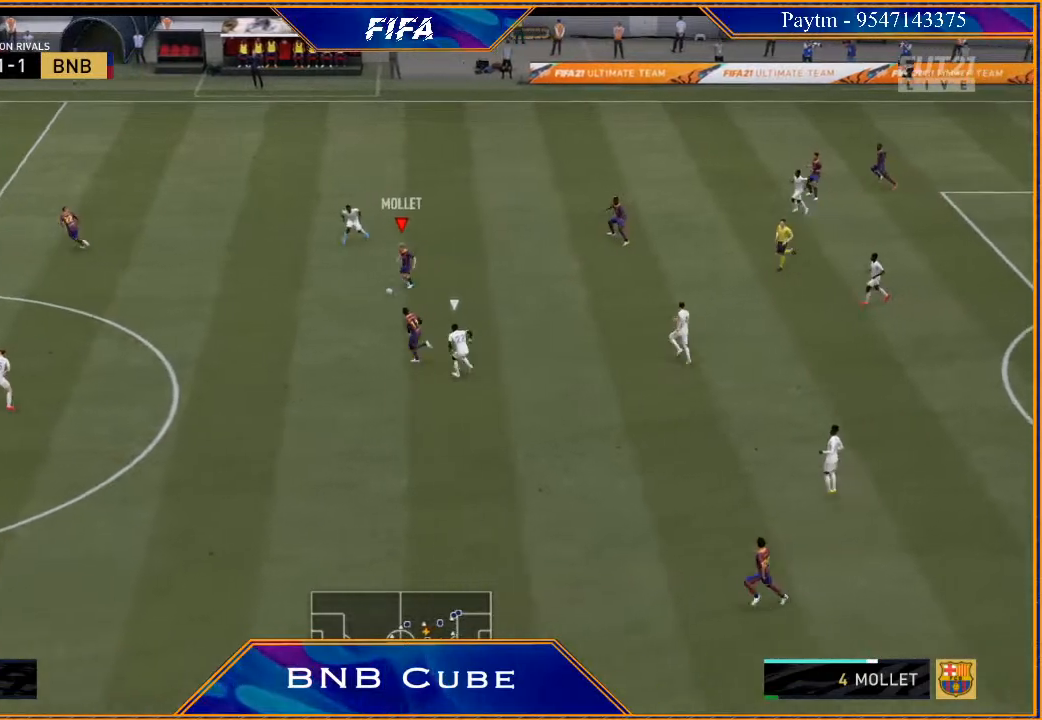
{"buttons": ["R2"], "left_stick": "left", "right_stick": "center", "events": [[100, "R2", "down"], [433, "left_stick", "left"]]}
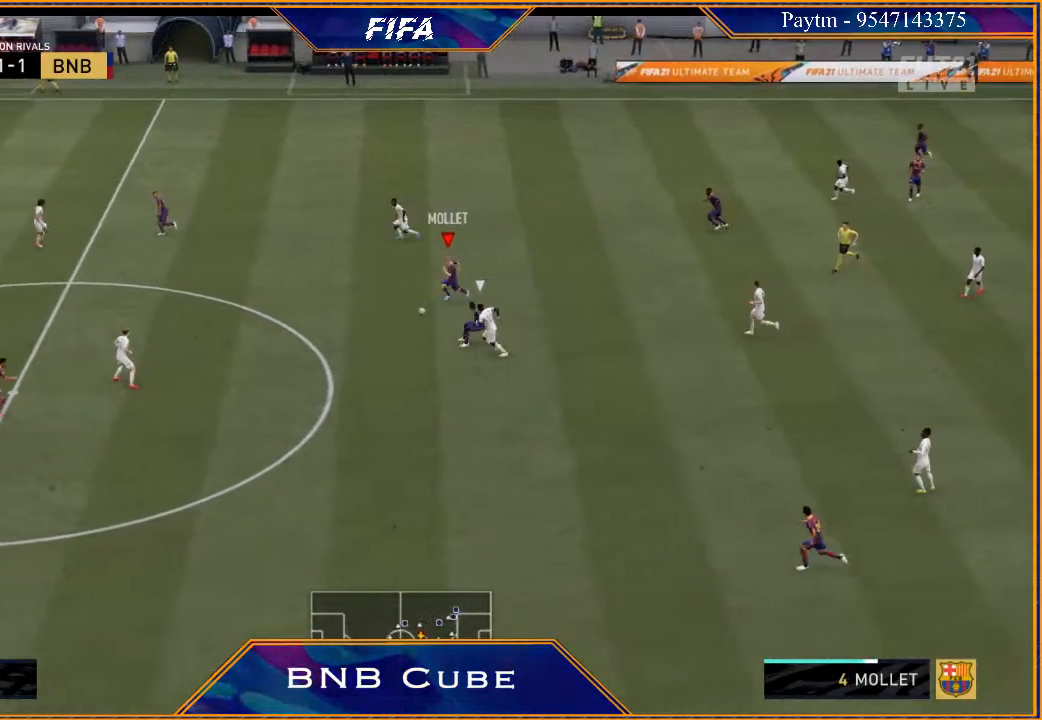
{"buttons": ["R2"], "left_stick": "left", "right_stick": "center", "events": []}
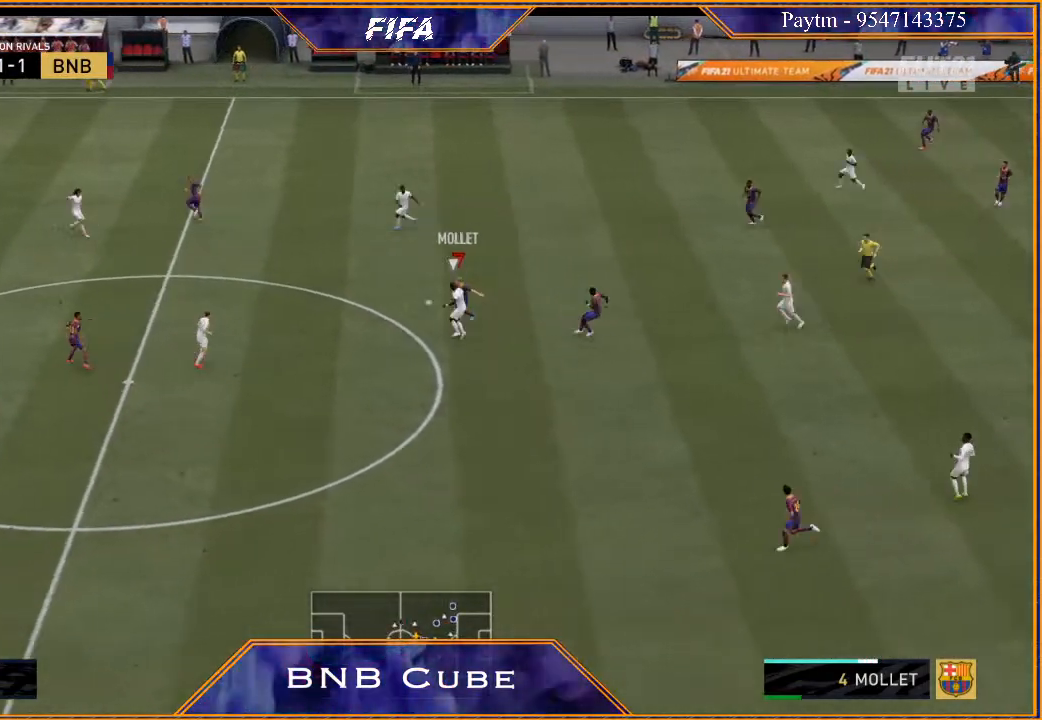
{"buttons": [], "left_stick": "down", "right_stick": "center", "events": [[300, "left_stick", "down-left"], [367, "R2", "up"], [467, "left_stick", "down"]]}
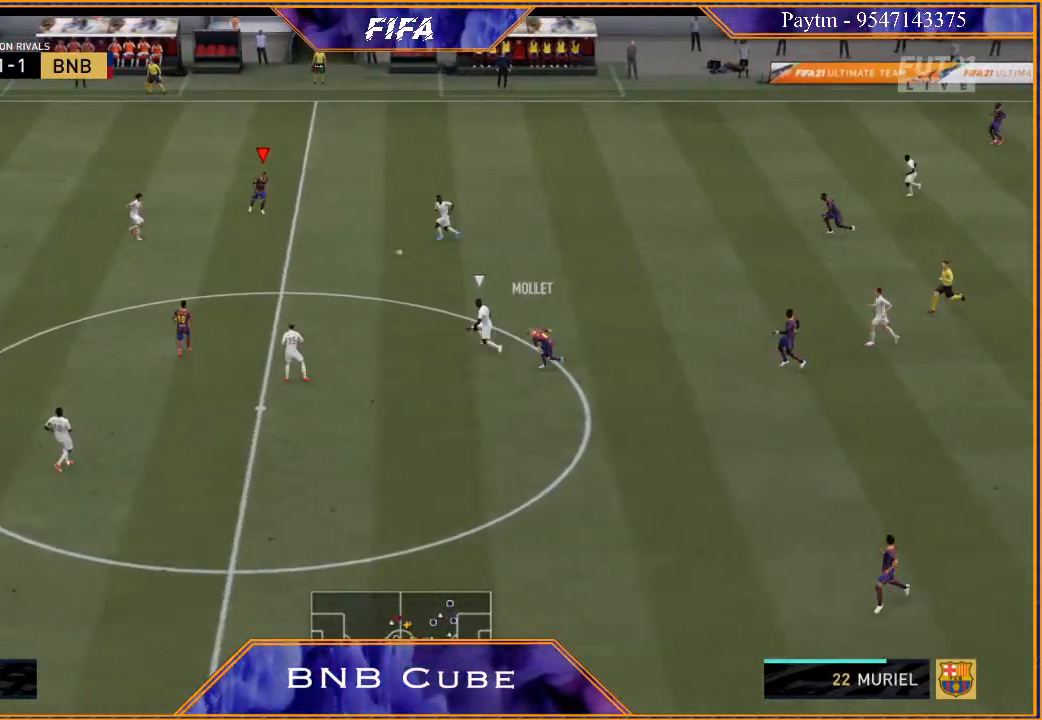
{"buttons": ["R2"], "left_stick": "down", "right_stick": "center", "events": [[167, "A", "down"], [267, "A", "up"], [367, "R2", "down"]]}
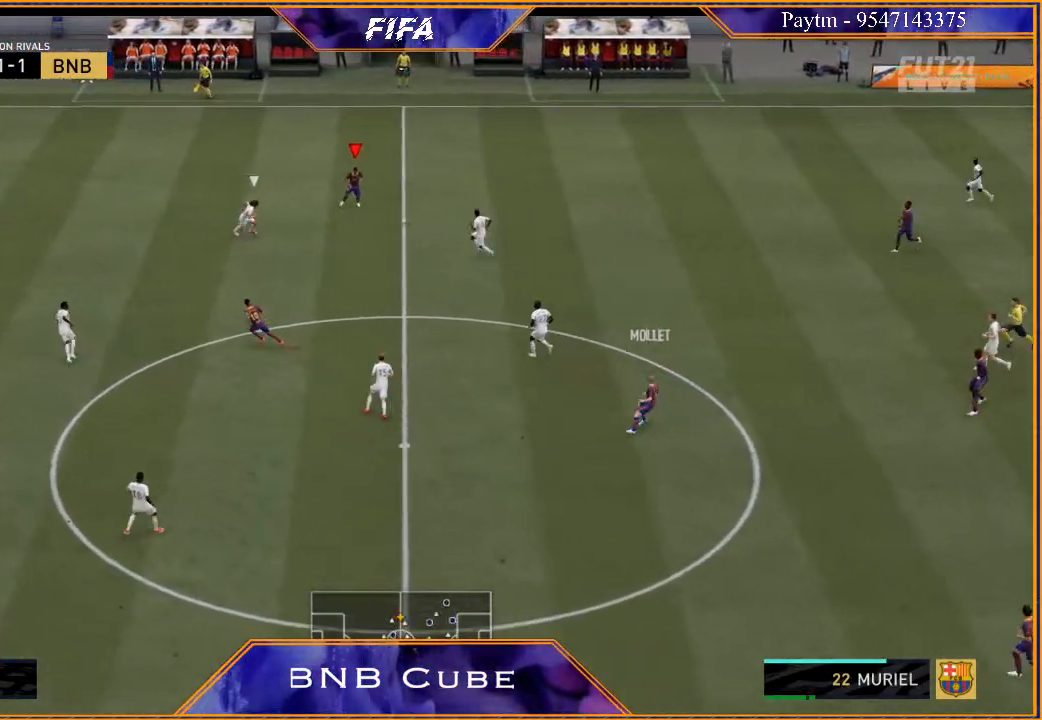
{"buttons": ["R2"], "left_stick": "up-left", "right_stick": "center", "events": [[67, "left_stick", "center"], [467, "left_stick", "up-left"]]}
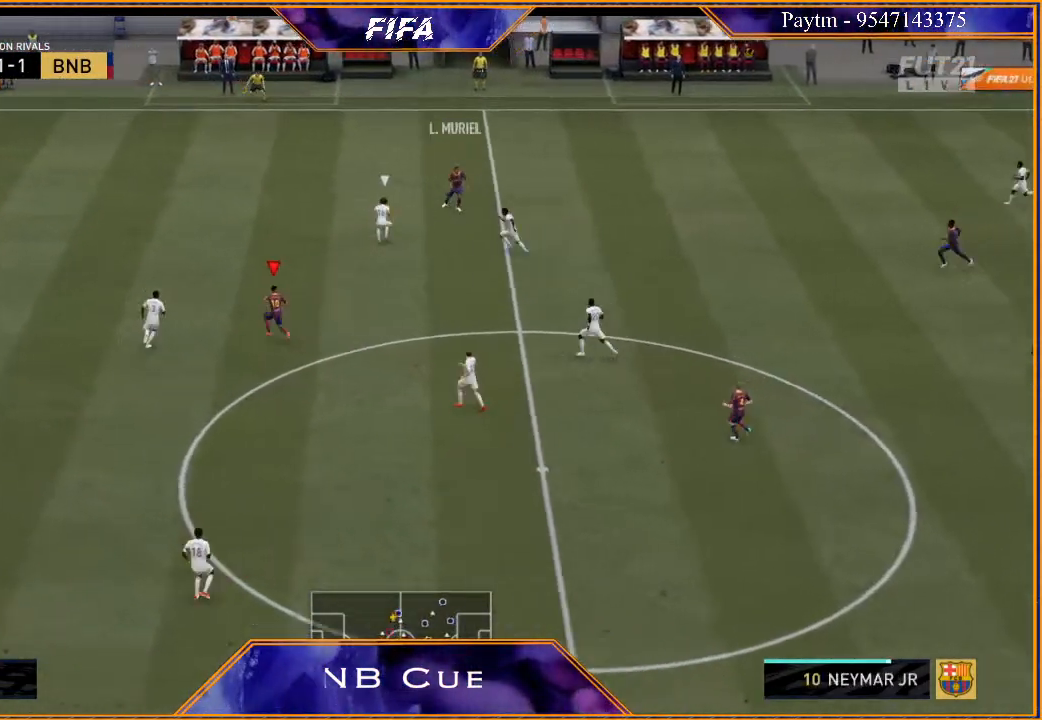
{"buttons": ["R2"], "left_stick": "up-left", "right_stick": "center", "events": []}
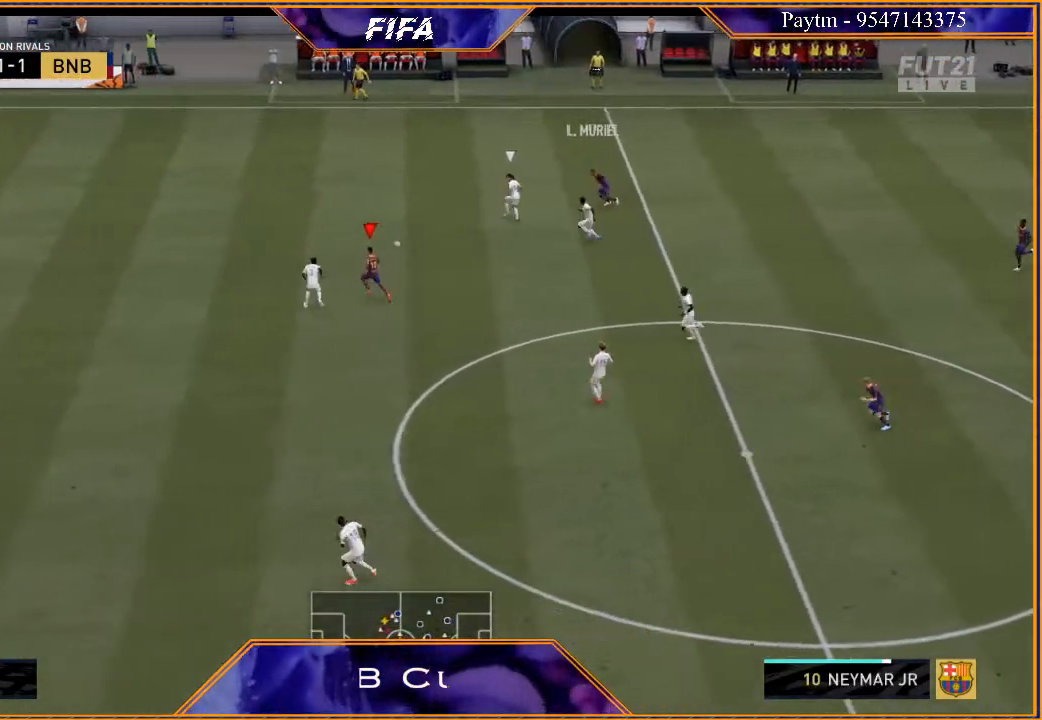
{"buttons": ["R2"], "left_stick": "left", "right_stick": "center", "events": [[500, "left_stick", "left"]]}
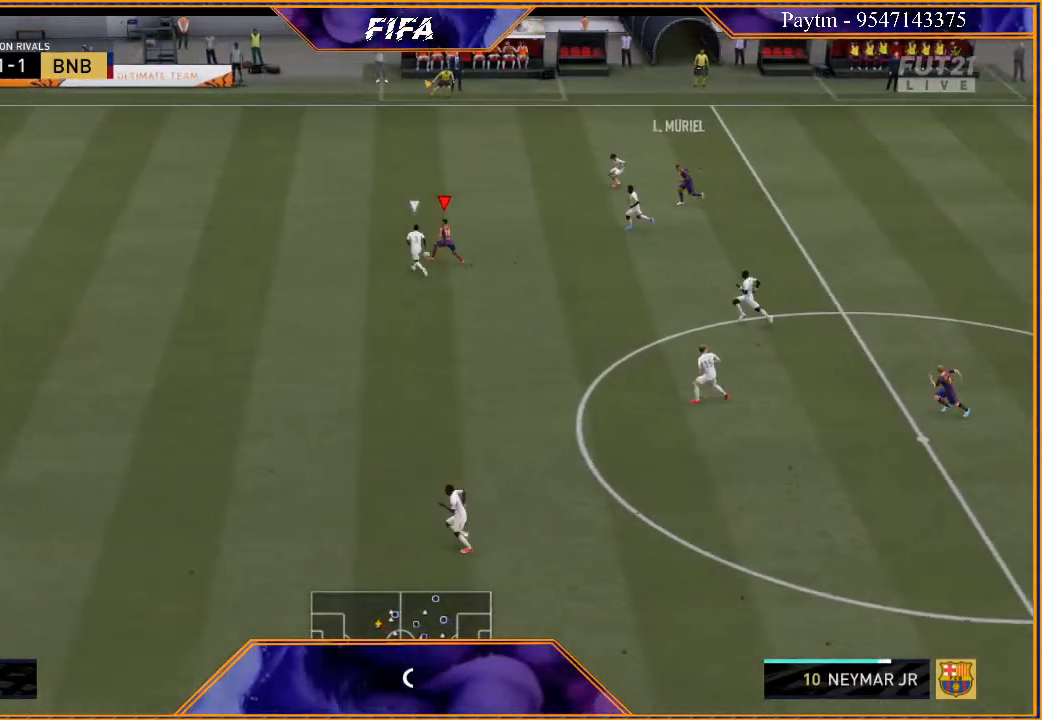
{"buttons": ["R2"], "left_stick": "left", "right_stick": "center", "events": []}
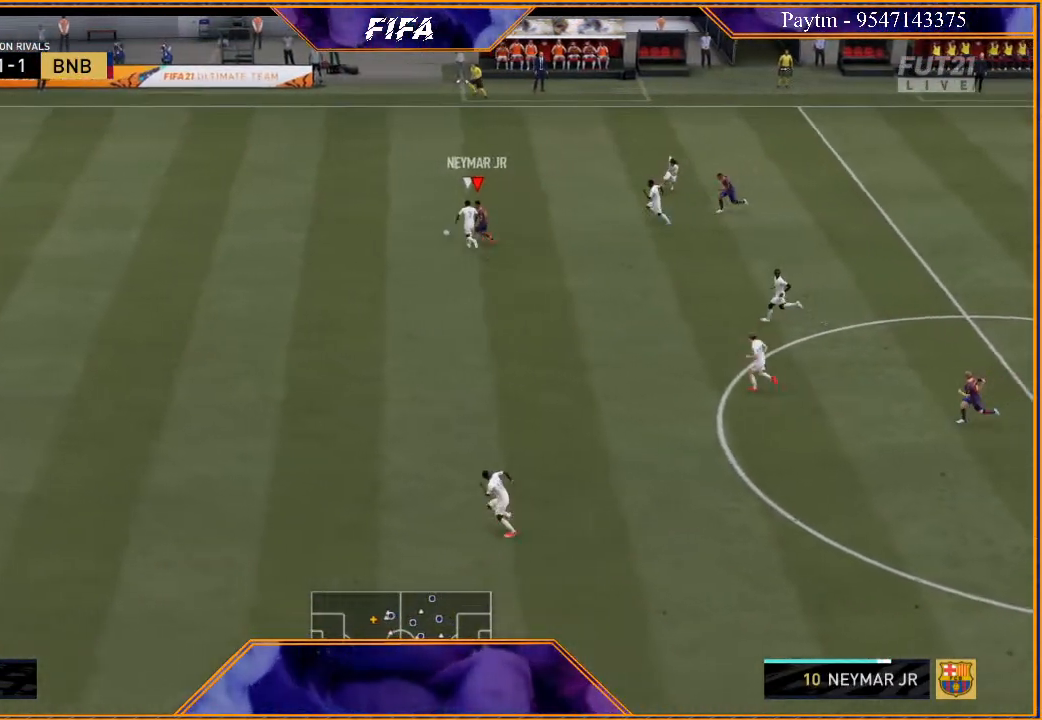
{"buttons": ["R2"], "left_stick": "up-left", "right_stick": "center", "events": [[467, "left_stick", "up-left"]]}
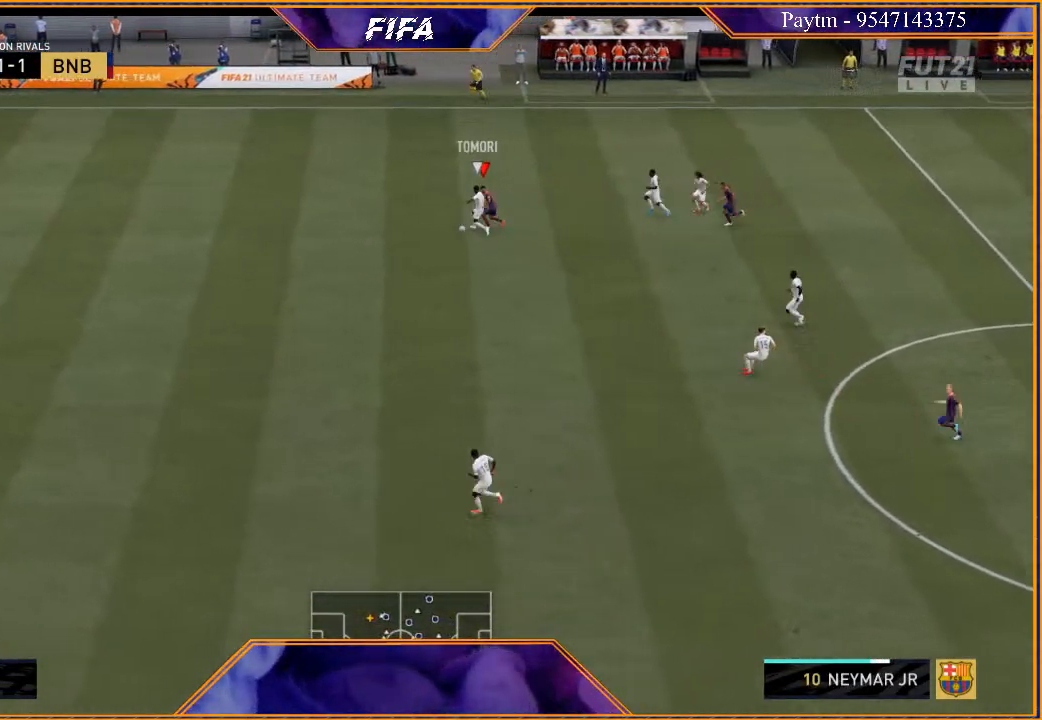
{"buttons": ["R2"], "left_stick": "left", "right_stick": "center", "events": [[333, "left_stick", "left"]]}
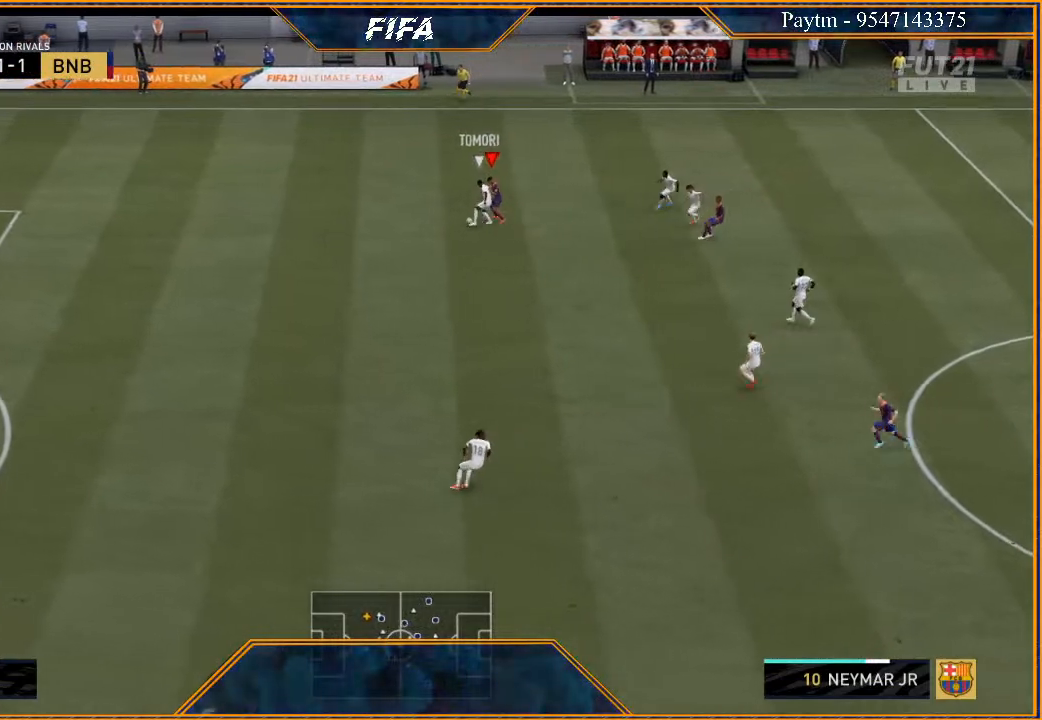
{"buttons": ["L2", "R2"], "left_stick": "left", "right_stick": "center", "events": [[100, "L2", "down"]]}
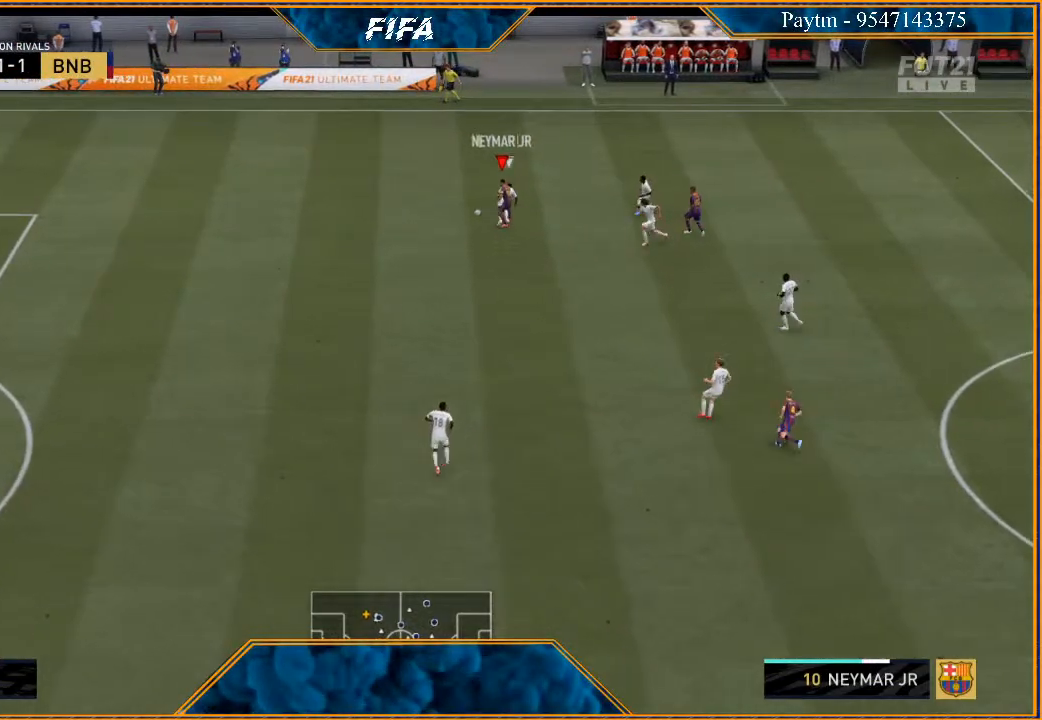
{"buttons": ["R2"], "left_stick": "left", "right_stick": "center", "events": [[133, "left_stick", "up-left"], [400, "L2", "up"], [433, "left_stick", "left"]]}
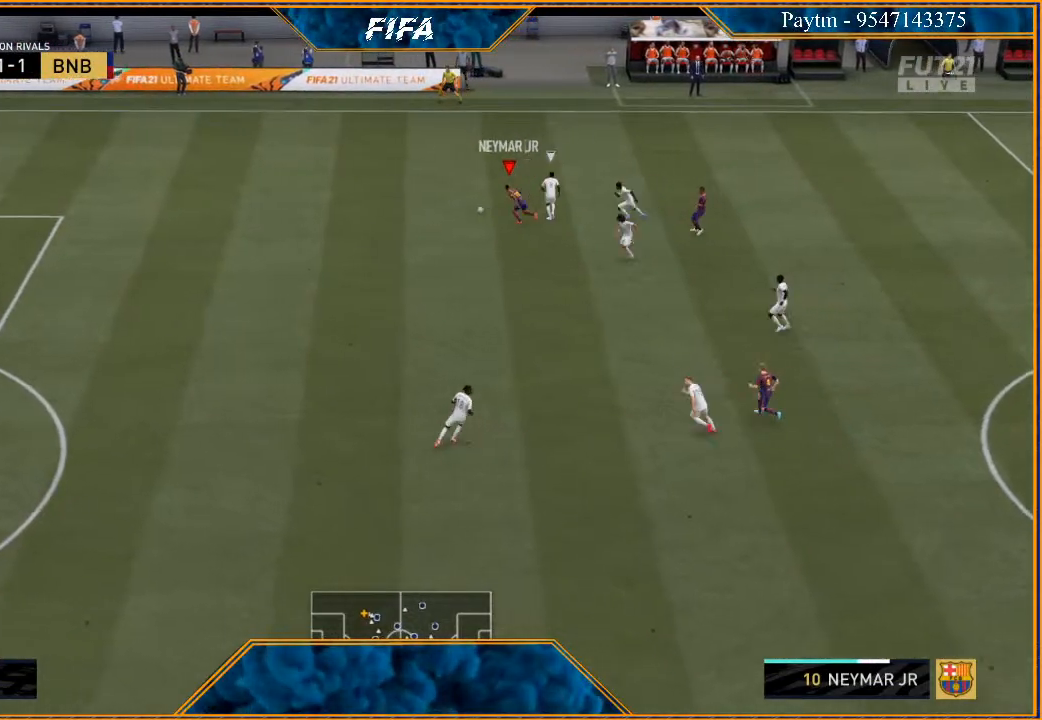
{"buttons": ["R2"], "left_stick": "left", "right_stick": "center", "events": []}
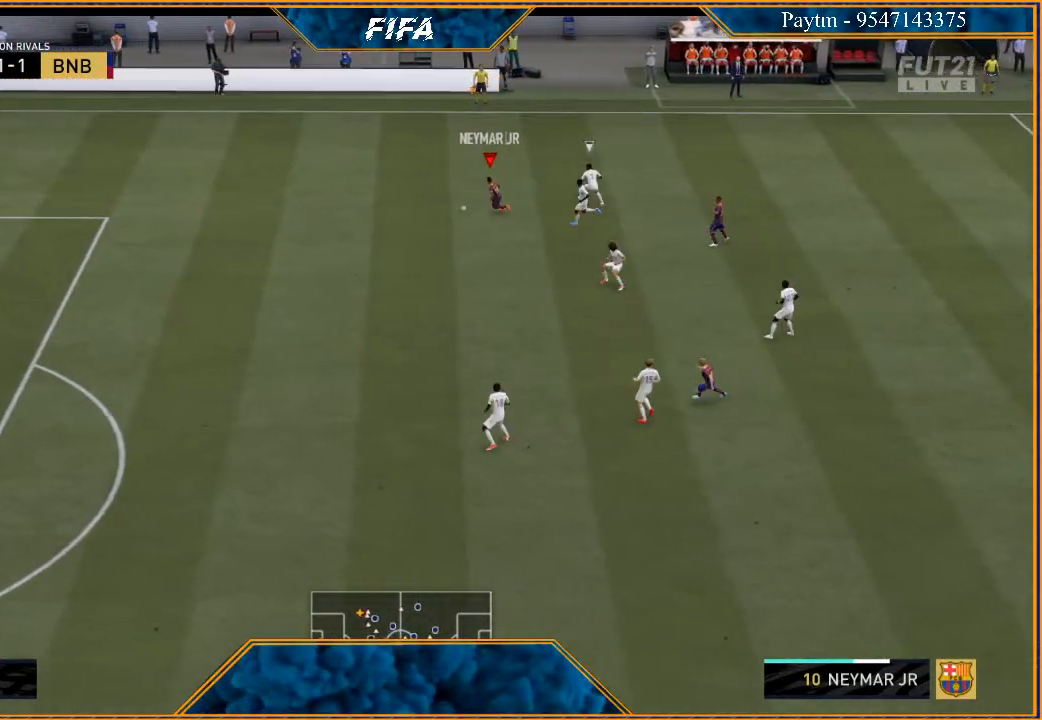
{"buttons": ["R2"], "left_stick": "left", "right_stick": "center", "events": []}
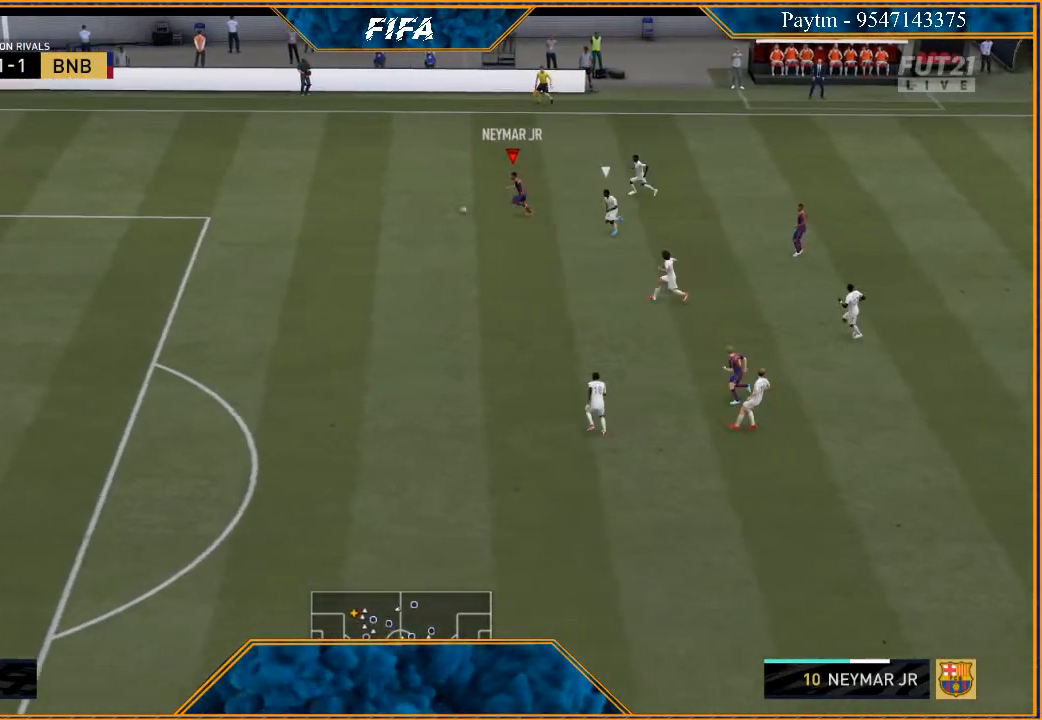
{"buttons": ["R2"], "left_stick": "left", "right_stick": "center", "events": []}
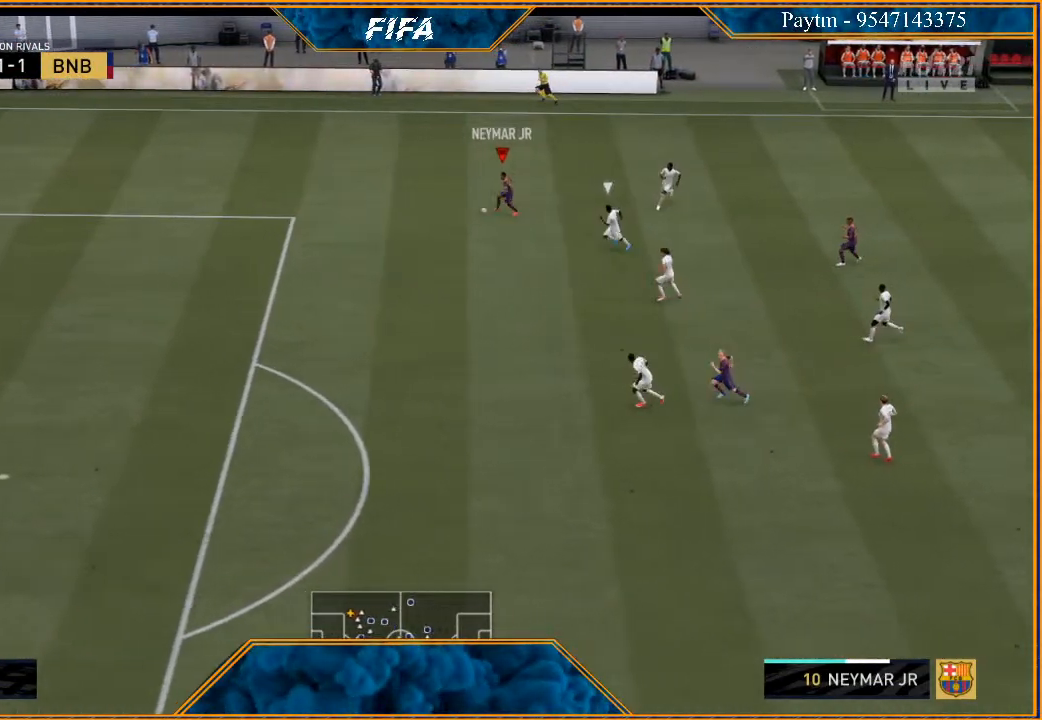
{"buttons": ["R2"], "left_stick": "left", "right_stick": "center", "events": []}
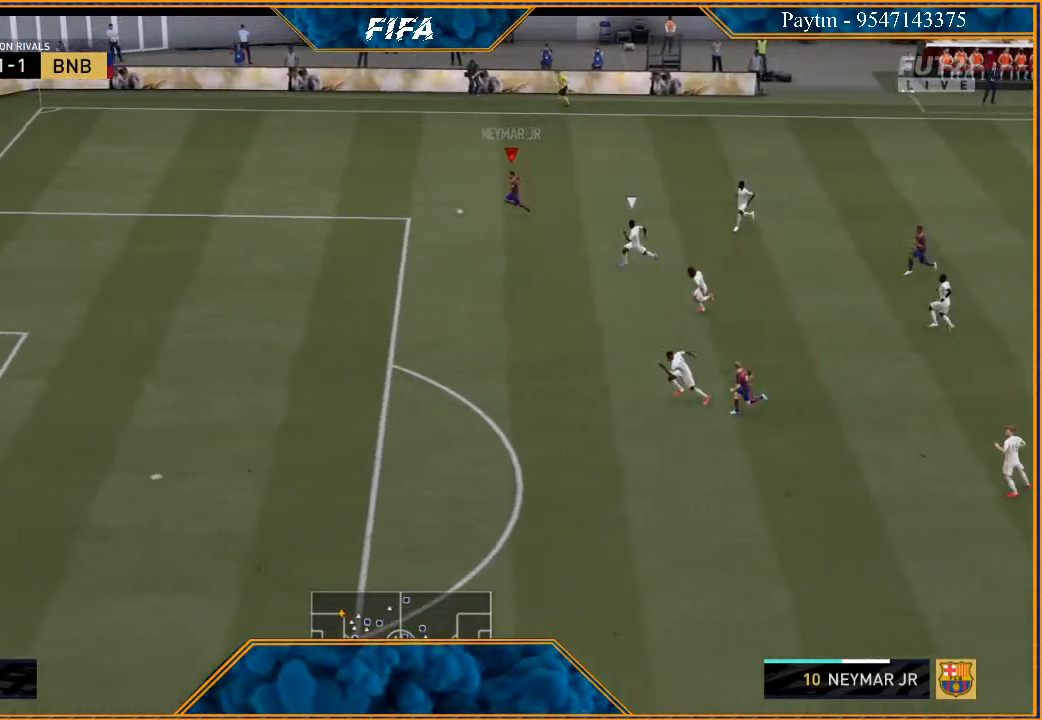
{"buttons": [], "left_stick": "down-left", "right_stick": "center", "events": [[33, "X", "down"], [133, "X", "up"], [133, "left_stick", "down-left"], [167, "R2", "up"], [233, "A", "down"], [267, "A", "up"]]}
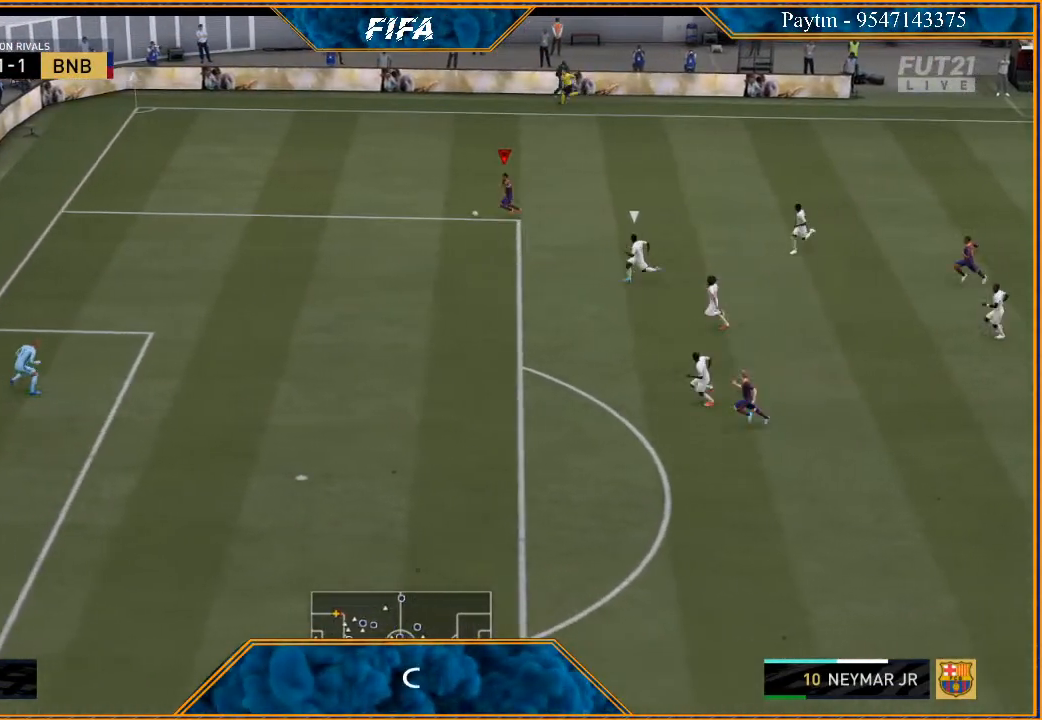
{"buttons": [], "left_stick": "down-left", "right_stick": "right", "events": [[500, "right_stick", "right"]]}
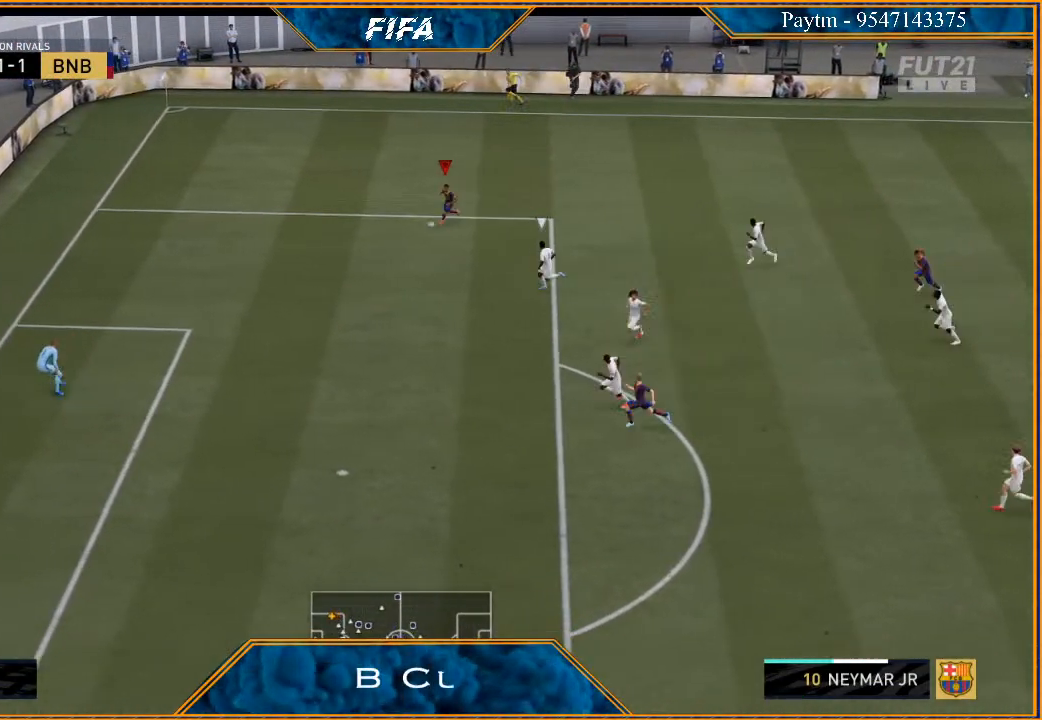
{"buttons": [], "left_stick": "down-left", "right_stick": "center", "events": [[233, "right_stick", "up-left"], [333, "right_stick", "center"]]}
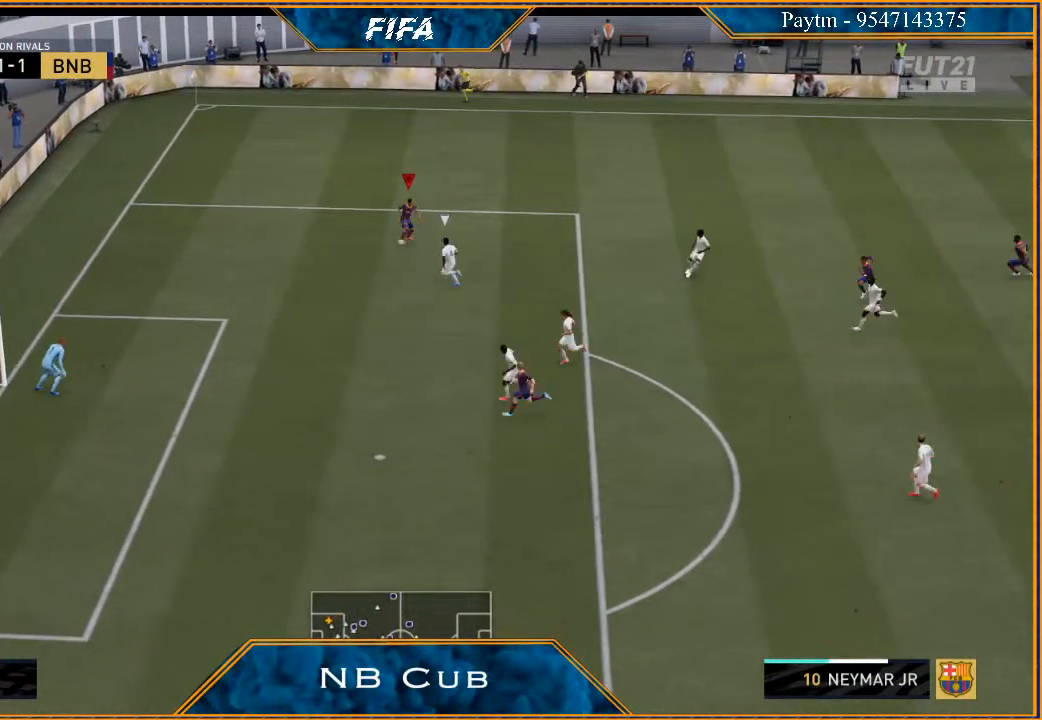
{"buttons": [], "left_stick": "left", "right_stick": "center", "events": [[333, "left_stick", "left"]]}
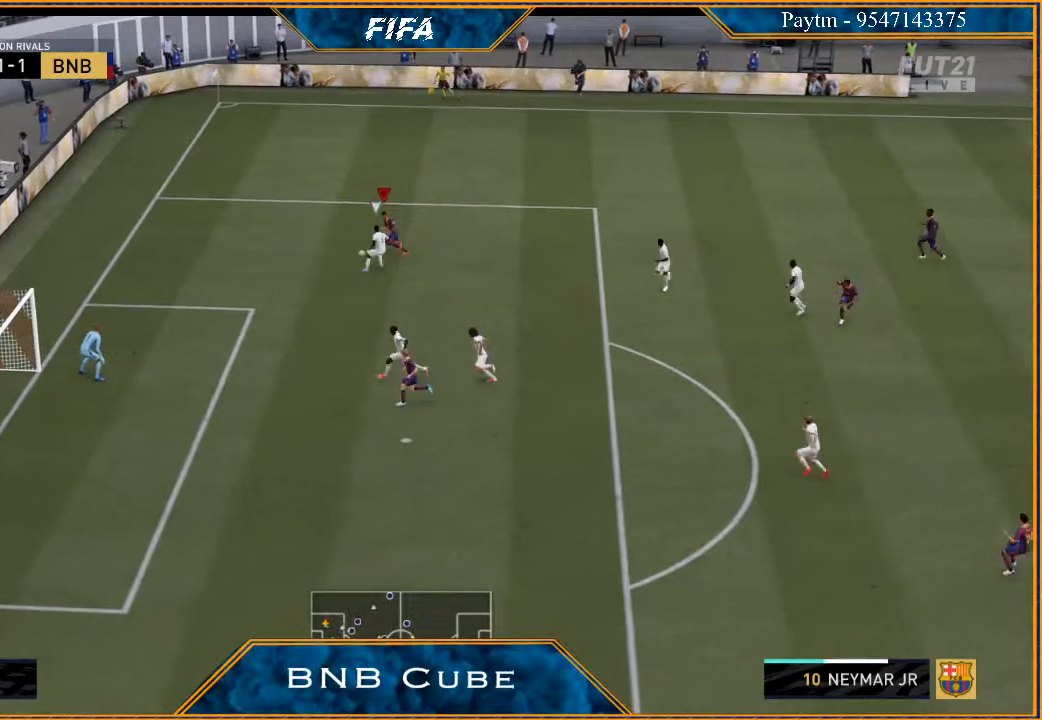
{"buttons": [], "left_stick": "down-left", "right_stick": "center", "events": [[433, "left_stick", "down-left"]]}
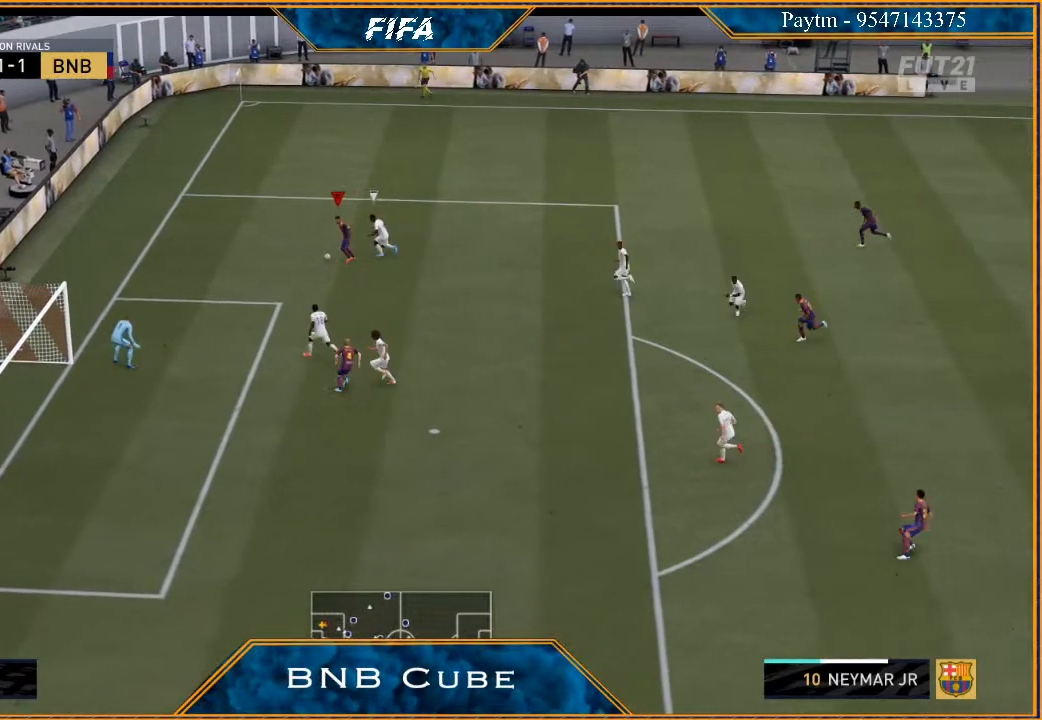
{"buttons": [], "left_stick": "down-right", "right_stick": "center", "events": [[100, "X", "down"], [133, "left_stick", "down"], [200, "X", "up"], [233, "A", "down"], [333, "A", "up"], [500, "left_stick", "down-right"]]}